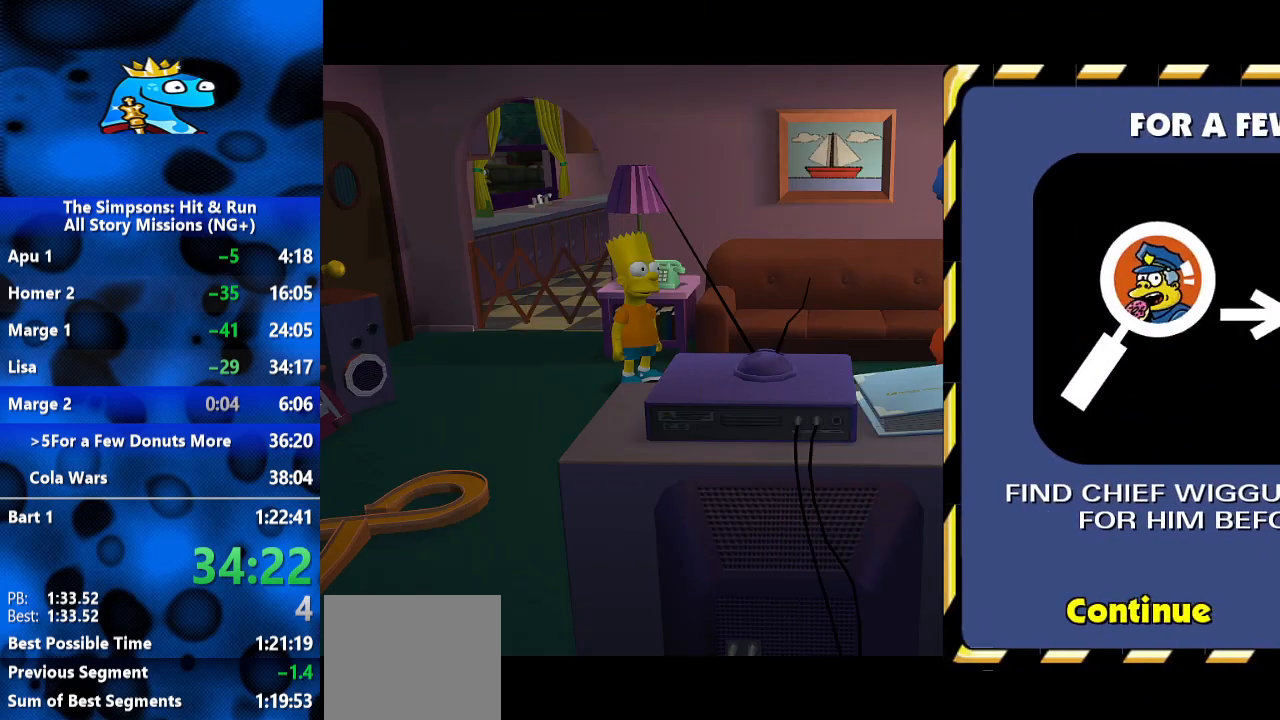
Gameplay with a controller (Xbox layout); each line is a JSON object with the inputs held at the frame after it (dt_ms = milliseconds from this image to that frame). "events" lists button and stick changes between this image and that frame as [ms after this image, input, new state], when the widget could be followed in between. Not read: R3.
{"dt_ms": 500, "buttons": [], "left_stick": "down-right", "right_stick": "center", "events": [[133, "Y", "down"], [300, "Y", "up"], [400, "Y", "down"], [433, "Y", "up"]]}
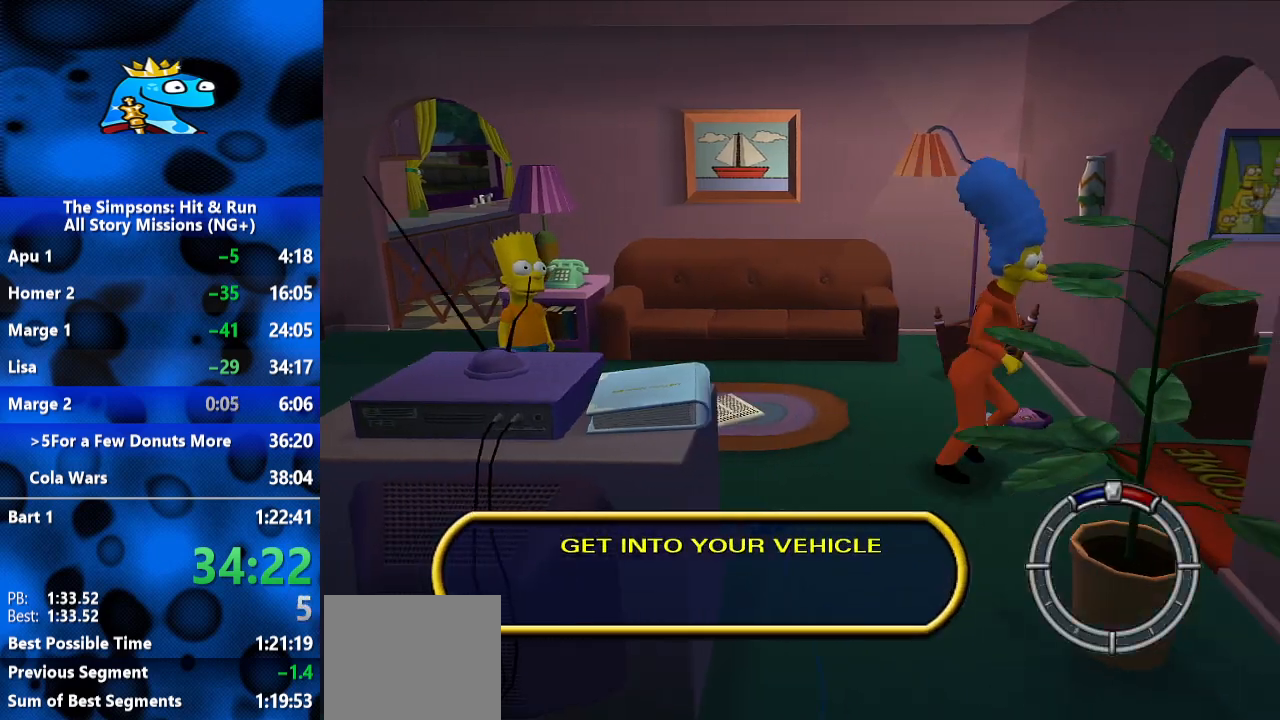
{"dt_ms": 500, "buttons": ["B"], "left_stick": "right", "right_stick": "center", "events": [[33, "Y", "down"], [100, "Y", "up"], [133, "Y", "down"], [200, "Y", "up"], [267, "Y", "down"], [267, "left_stick", "right"], [400, "Y", "up"], [467, "B", "down"]]}
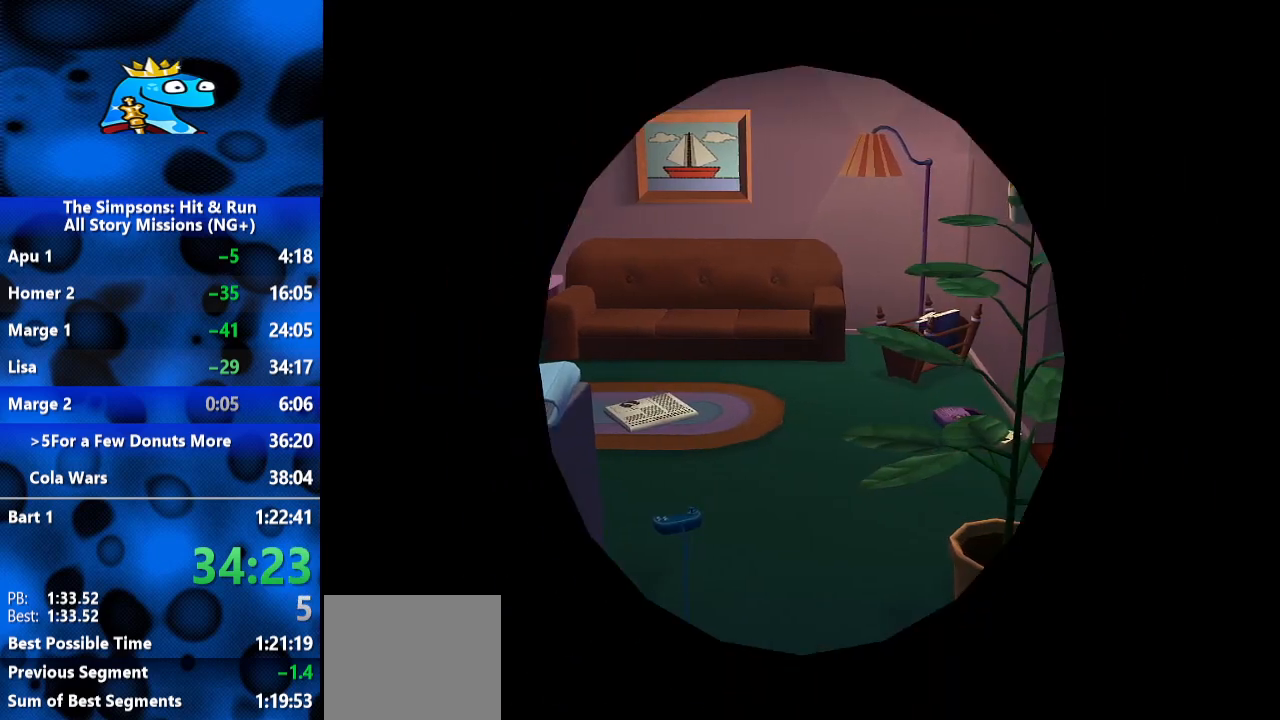
{"dt_ms": 500, "buttons": ["B", "L3"], "left_stick": "right", "right_stick": "center", "events": [[33, "left_stick", "center"], [167, "left_stick", "right"], [233, "L3", "down"]]}
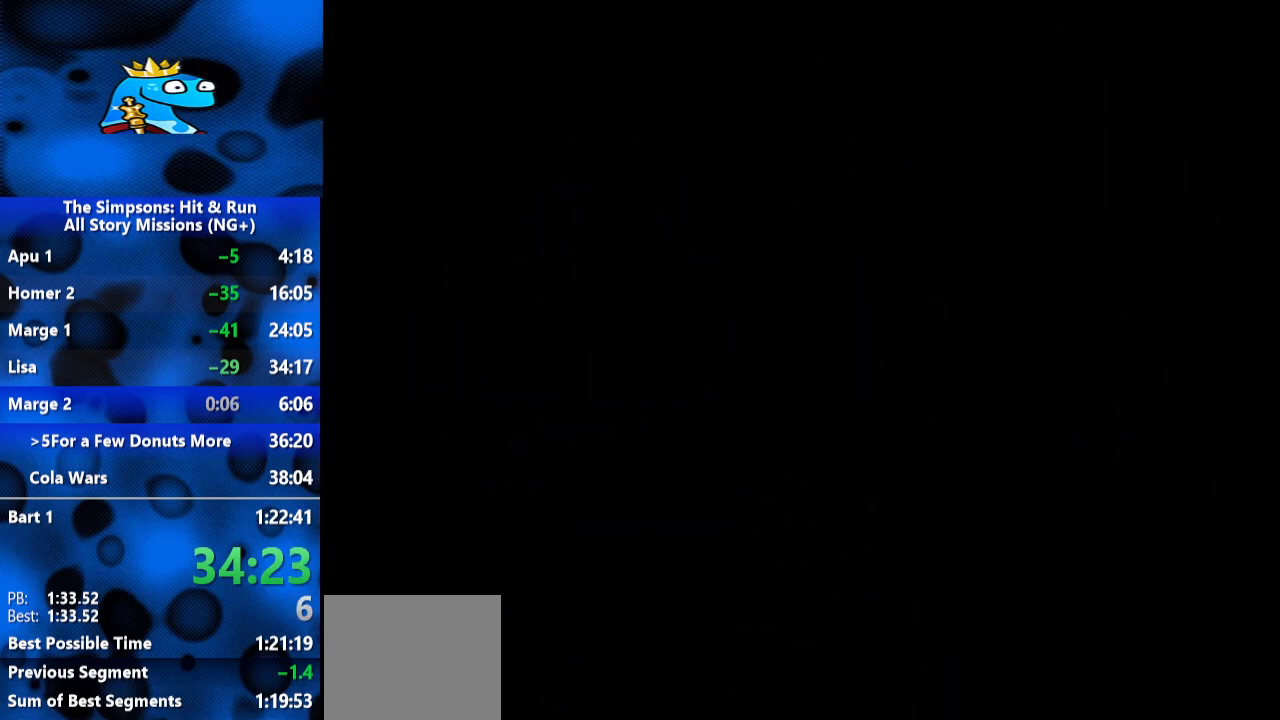
{"dt_ms": 500, "buttons": ["B"], "left_stick": "down-right", "right_stick": "center", "events": [[67, "L3", "up"], [133, "L3", "down"], [333, "left_stick", "down-right"], [367, "L3", "up"]]}
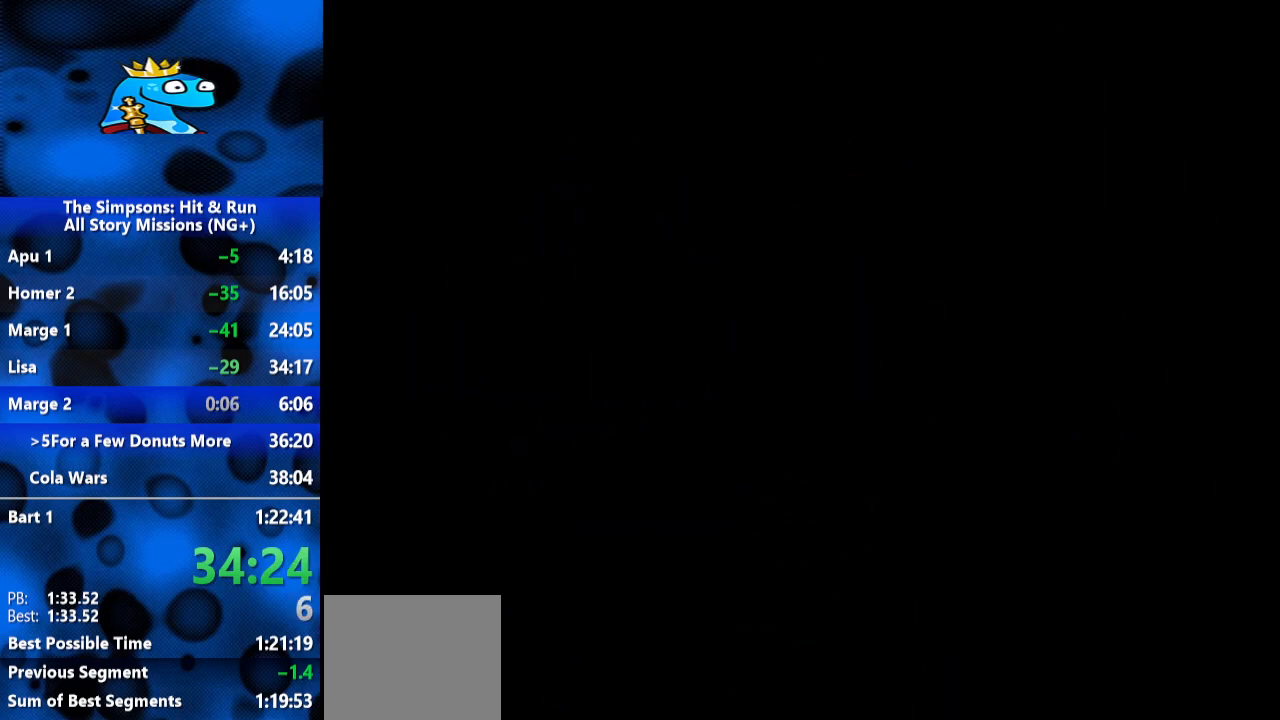
{"dt_ms": 500, "buttons": ["B"], "left_stick": "down-right", "right_stick": "center", "events": []}
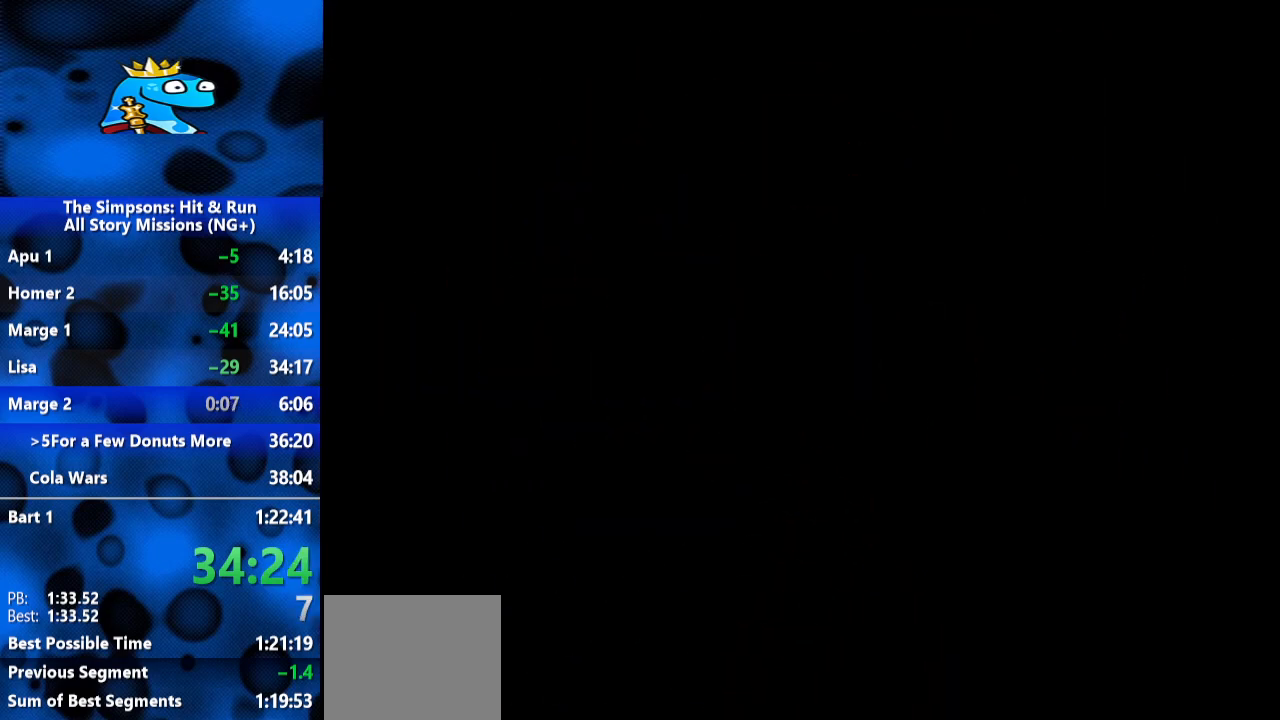
{"dt_ms": 500, "buttons": ["B"], "left_stick": "down-right", "right_stick": "center", "events": []}
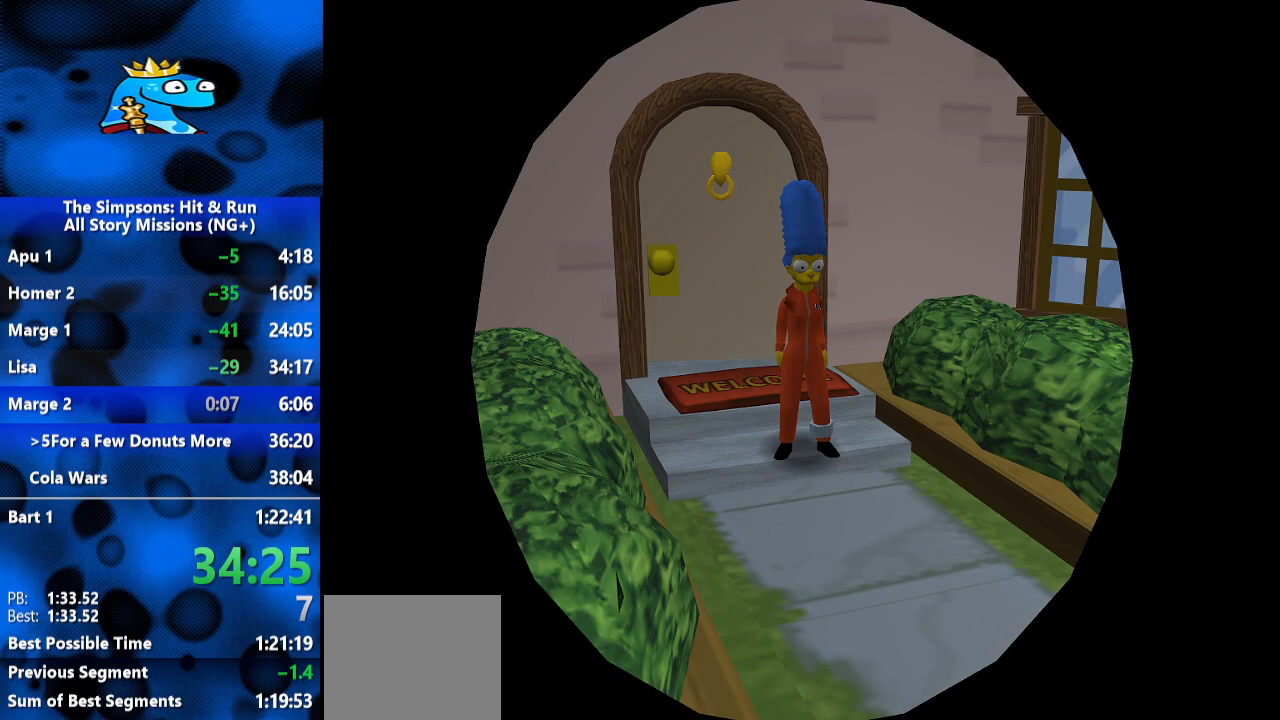
{"dt_ms": 1000, "buttons": ["B"], "left_stick": "down-right", "right_stick": "up-left", "events": [[133, "right_stick", "up"], [200, "right_stick", "up-left"]]}
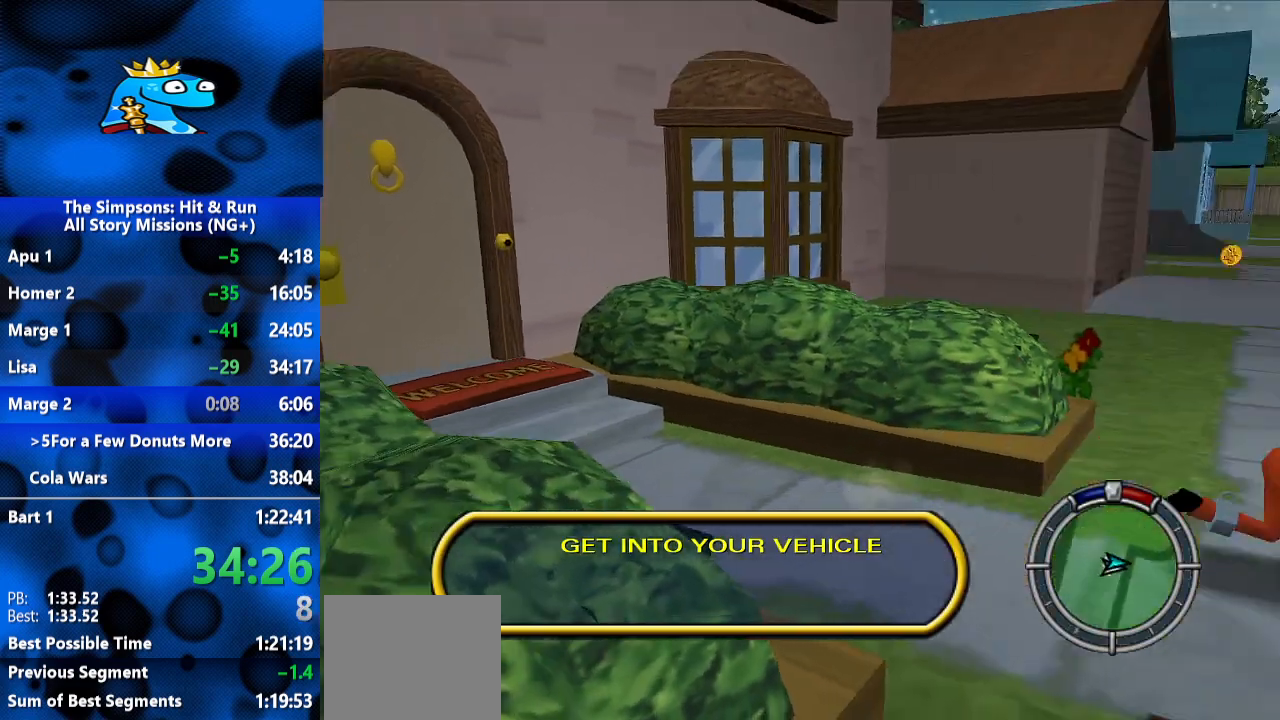
{"dt_ms": 500, "buttons": ["B"], "left_stick": "up-right", "right_stick": "up-left", "events": [[167, "left_stick", "right"], [400, "left_stick", "up-right"]]}
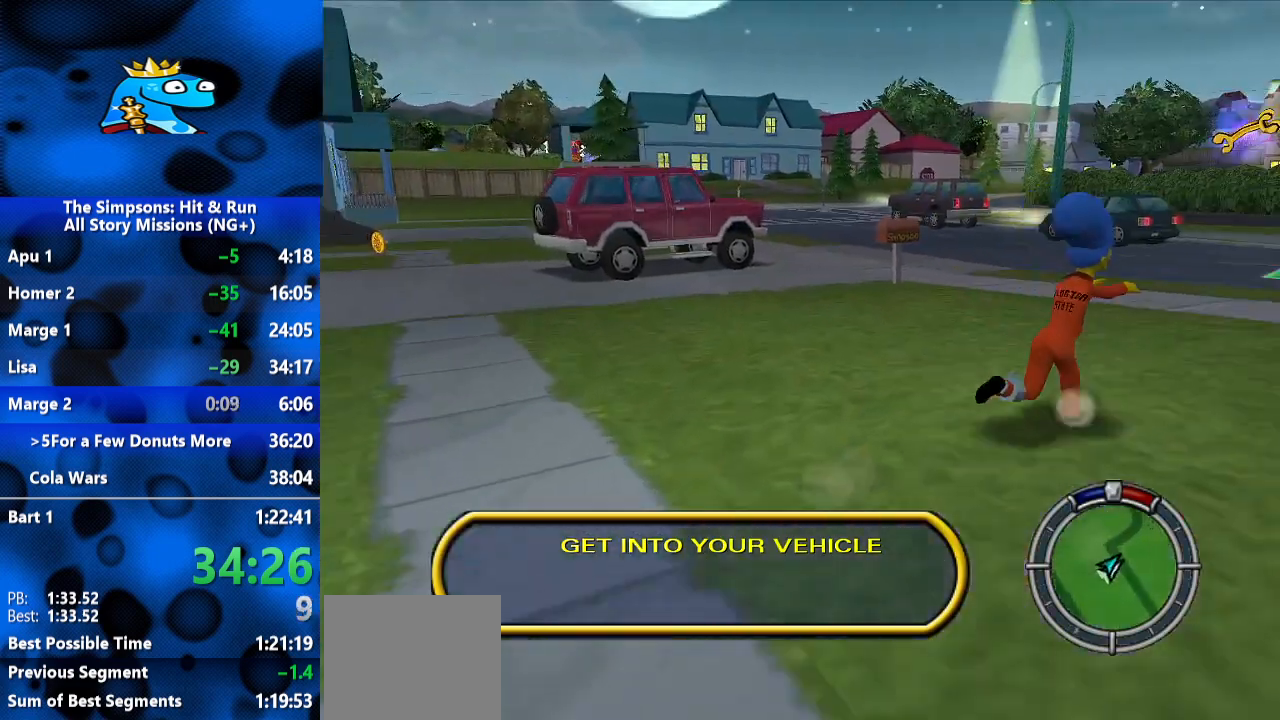
{"dt_ms": 500, "buttons": ["B"], "left_stick": "up-right", "right_stick": "center", "events": [[200, "right_stick", "up"], [300, "right_stick", "center"]]}
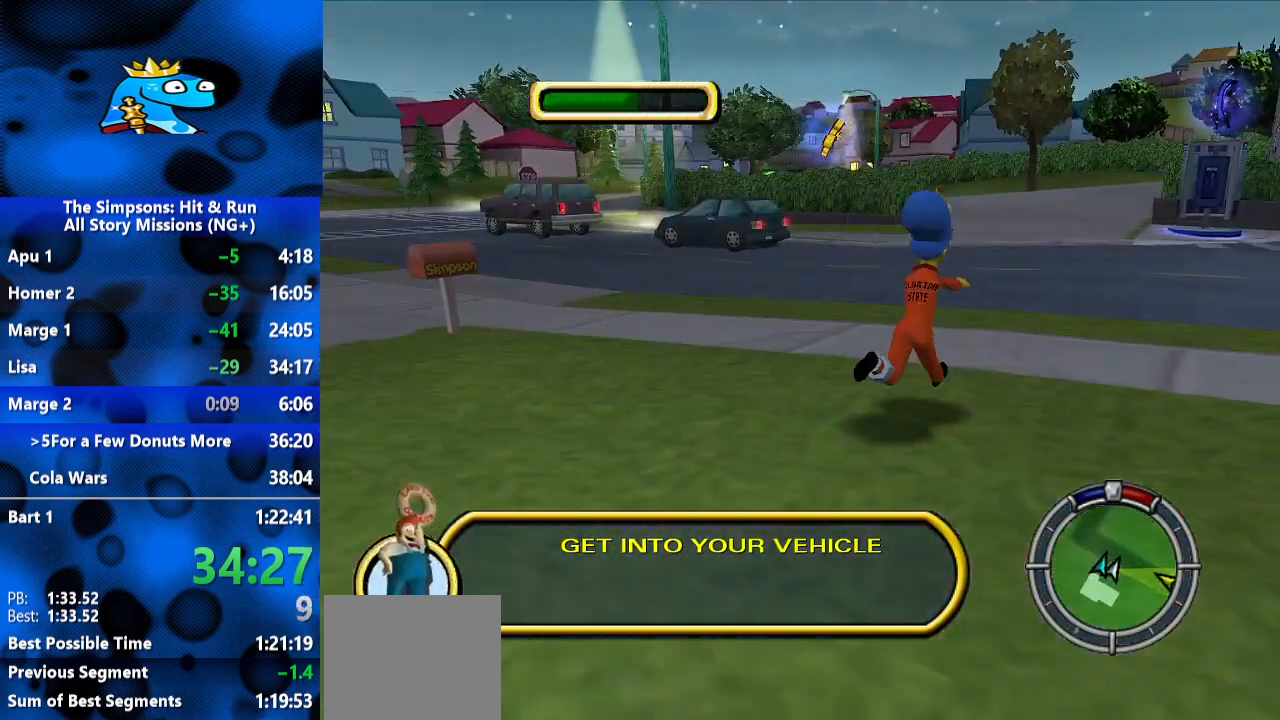
{"dt_ms": 500, "buttons": ["B"], "left_stick": "up-right", "right_stick": "up-left", "events": [[33, "right_stick", "up-left"], [200, "right_stick", "center"], [300, "right_stick", "up-left"]]}
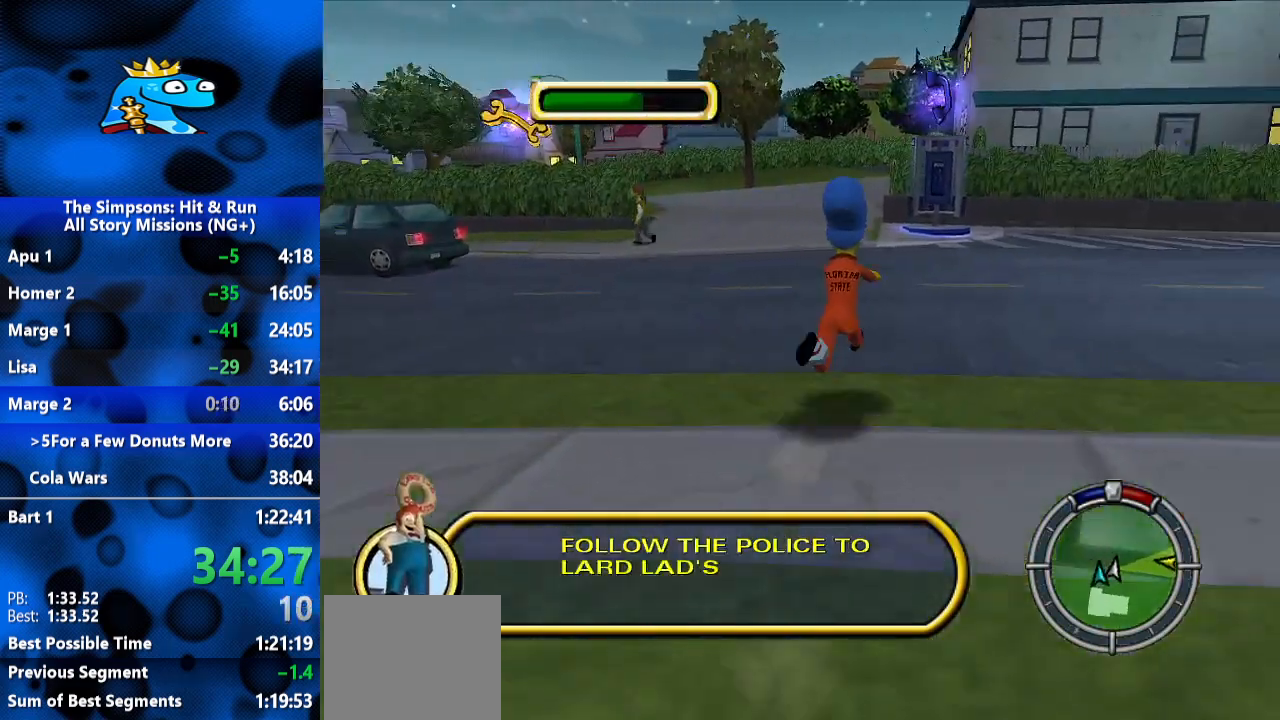
{"dt_ms": 500, "buttons": ["B"], "left_stick": "up", "right_stick": "center", "events": [[33, "left_stick", "up"], [67, "right_stick", "up"], [333, "right_stick", "center"]]}
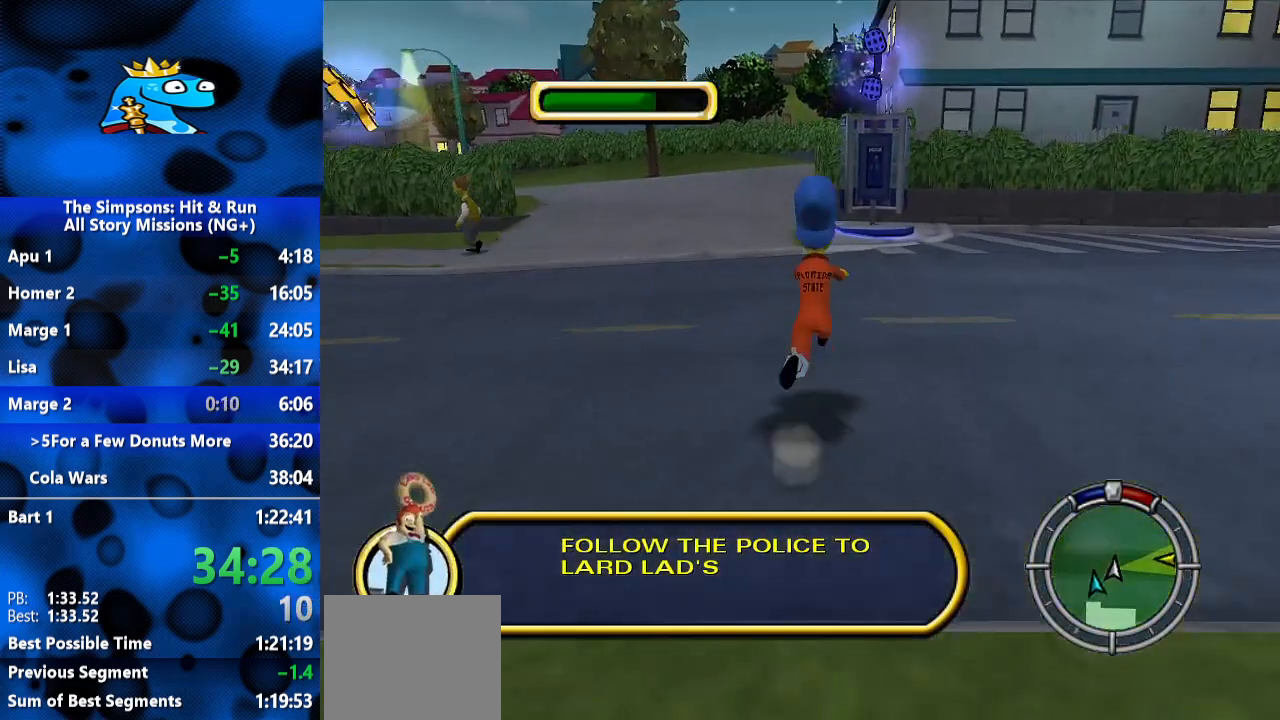
{"dt_ms": 500, "buttons": ["B"], "left_stick": "up", "right_stick": "center", "events": []}
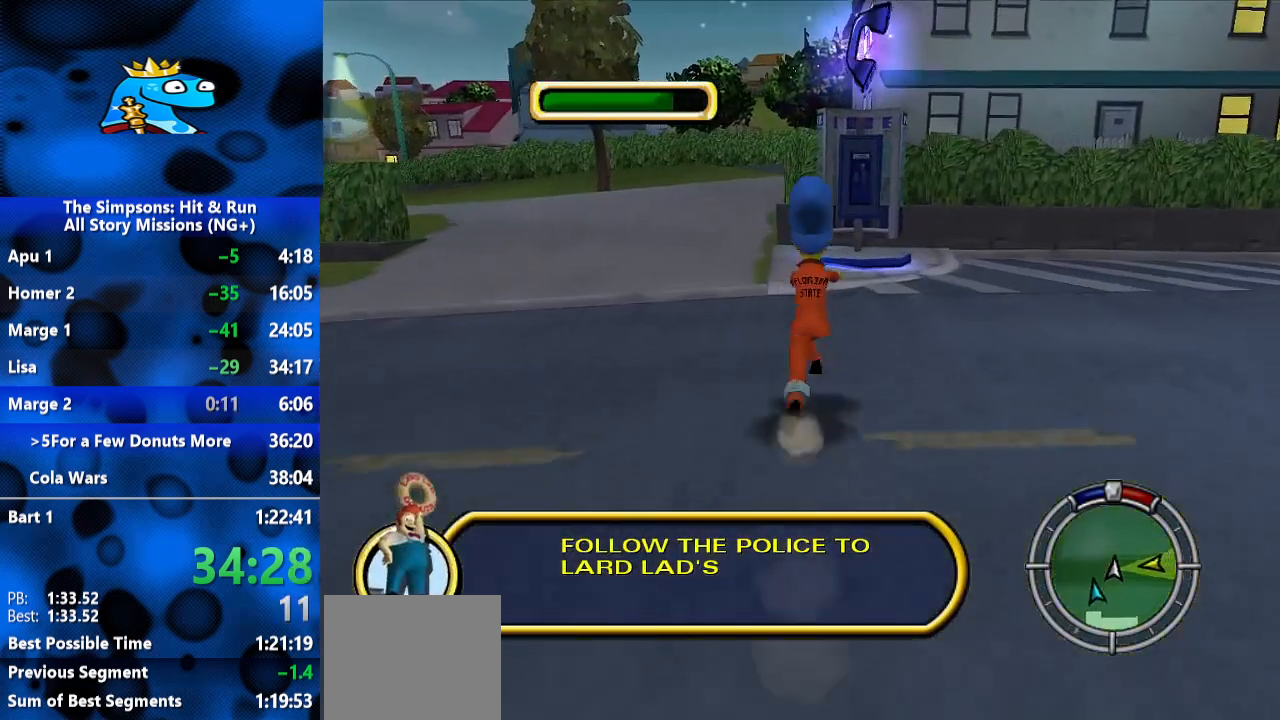
{"dt_ms": 500, "buttons": ["B"], "left_stick": "up", "right_stick": "center", "events": []}
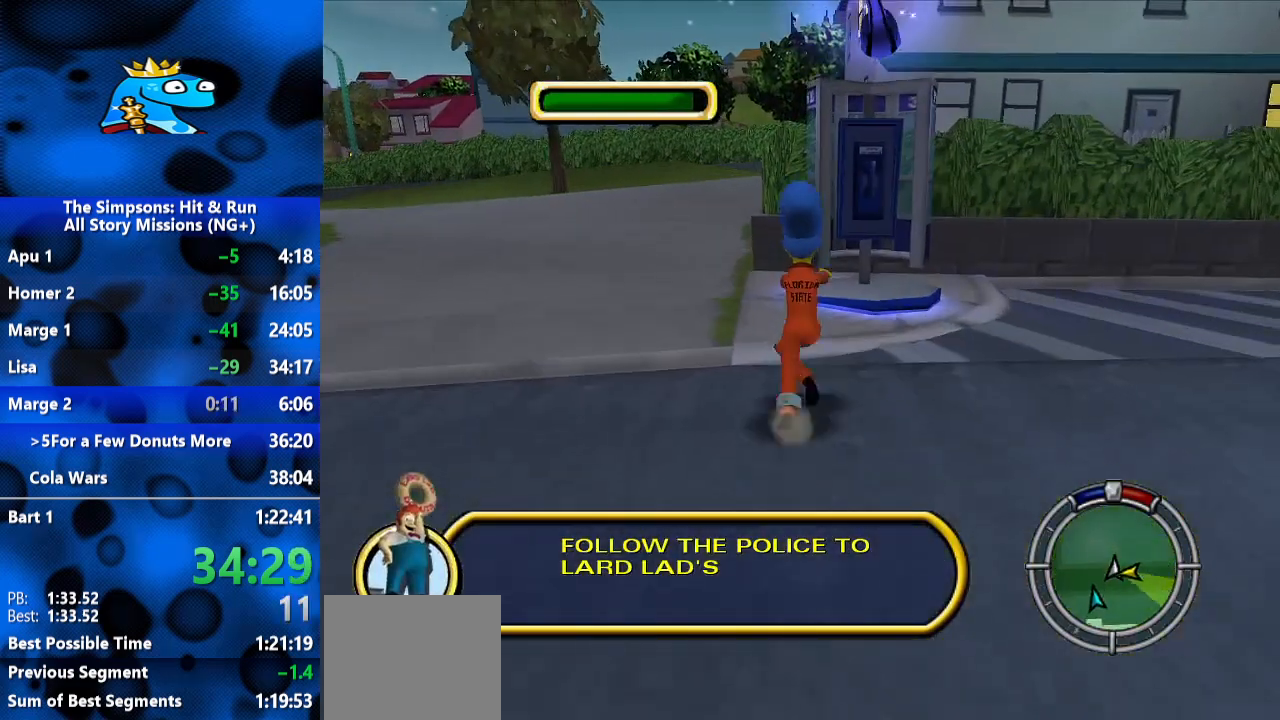
{"dt_ms": 500, "buttons": [], "left_stick": "center", "right_stick": "center", "events": [[400, "B", "up"], [400, "Y", "down"], [467, "left_stick", "center"], [500, "Y", "up"]]}
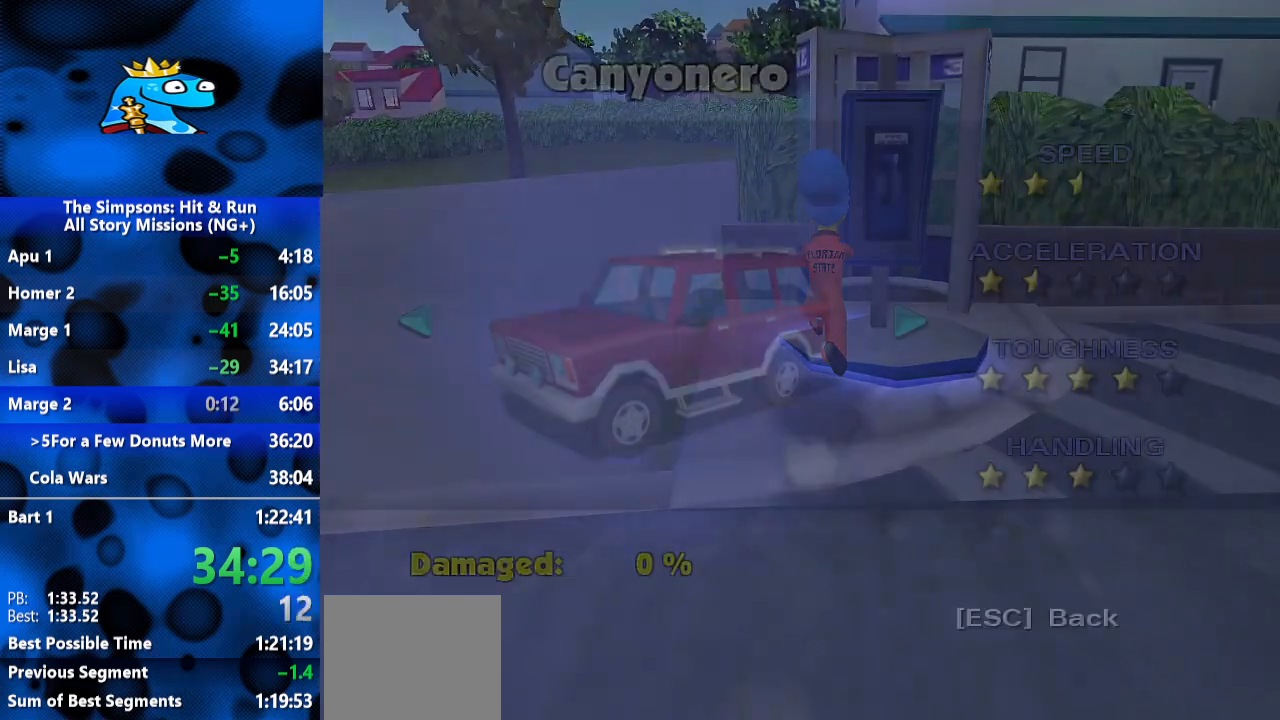
{"dt_ms": 500, "buttons": [], "left_stick": "center", "right_stick": "center", "events": [[267, "DPAD_RIGHT", "down"], [500, "DPAD_RIGHT", "up"]]}
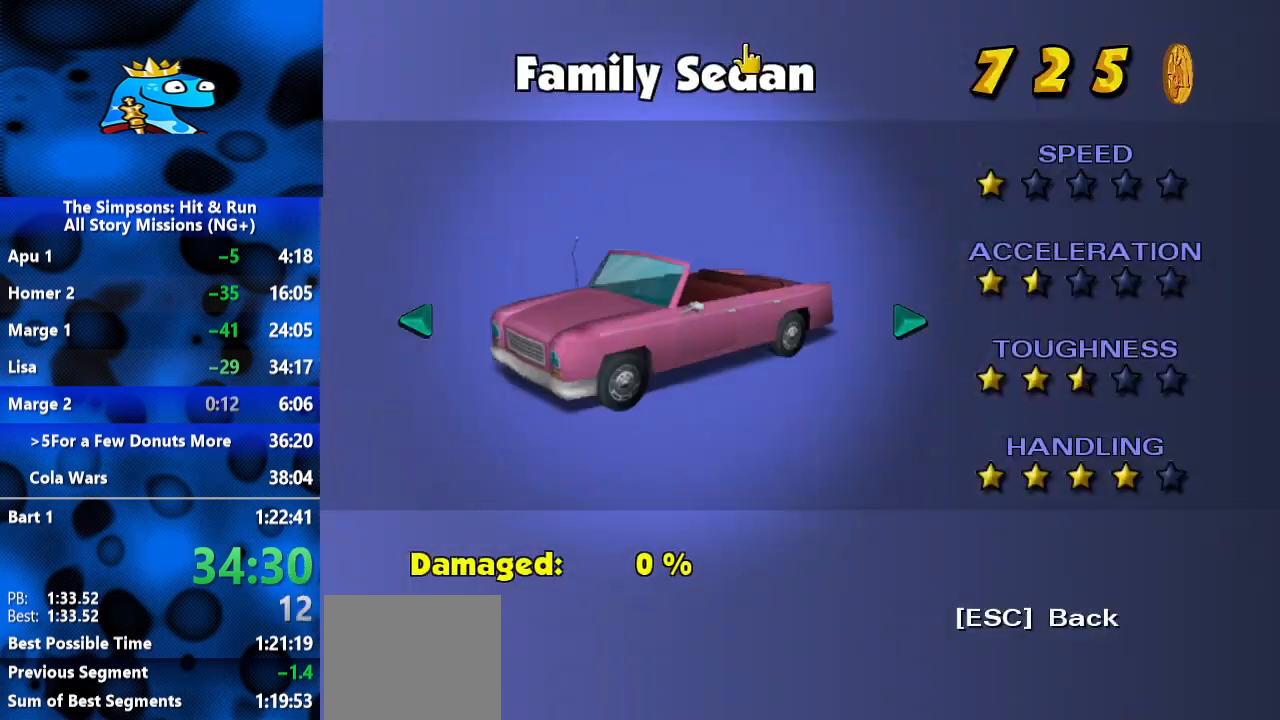
{"dt_ms": 500, "buttons": ["DPAD_RIGHT"], "left_stick": "center", "right_stick": "center", "events": [[167, "DPAD_RIGHT", "down"], [433, "DPAD_RIGHT", "up"], [500, "DPAD_RIGHT", "down"]]}
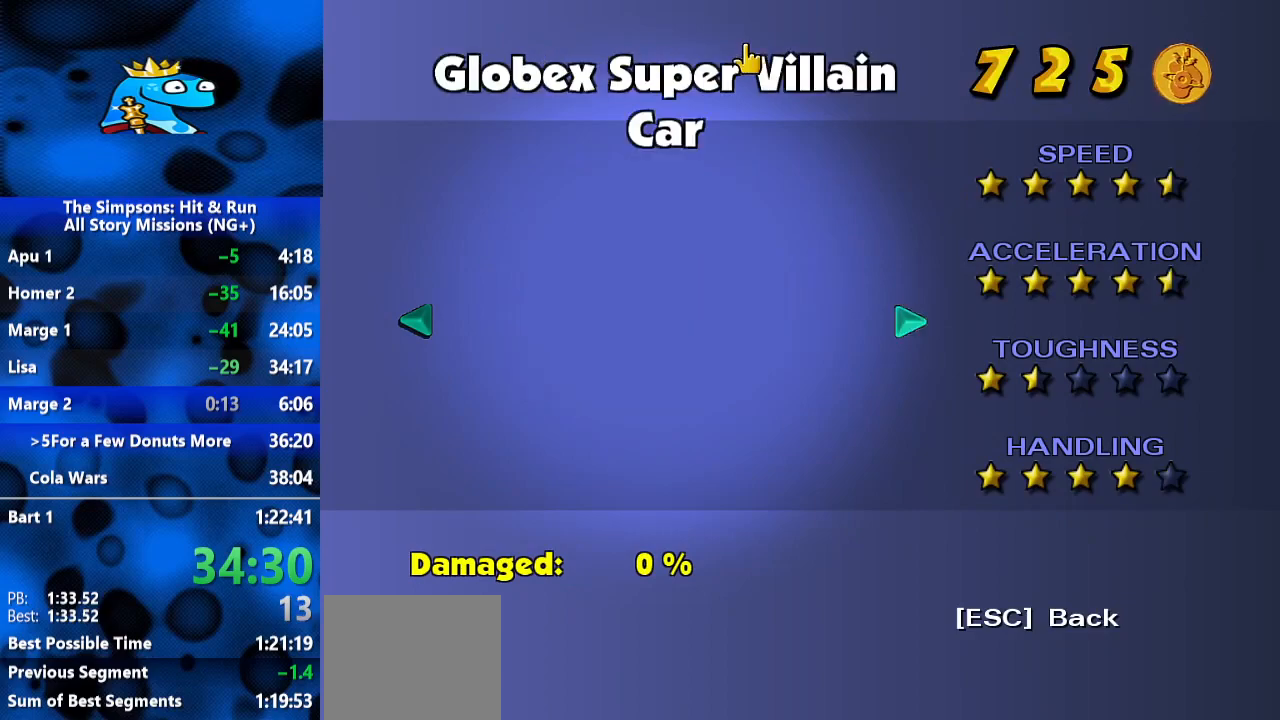
{"dt_ms": 500, "buttons": [], "left_stick": "center", "right_stick": "center", "events": [[333, "DPAD_RIGHT", "up"]]}
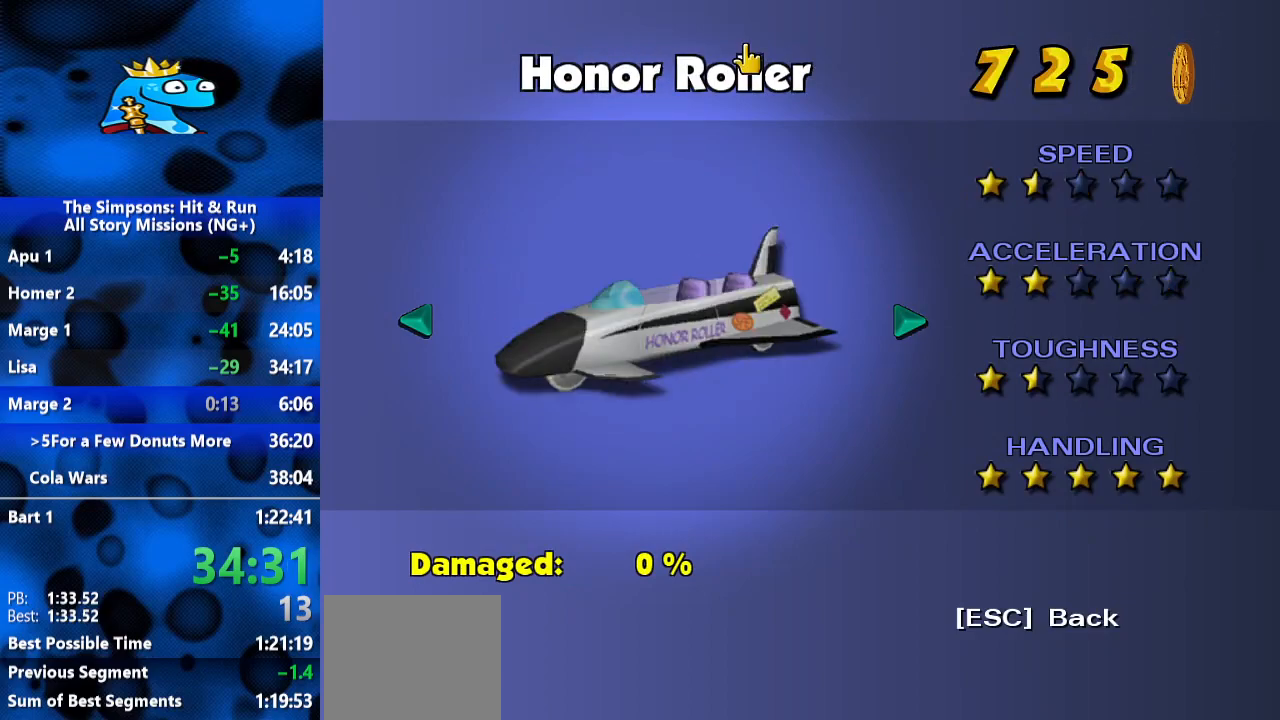
{"dt_ms": 500, "buttons": ["DPAD_RIGHT"], "left_stick": "center", "right_stick": "center", "events": [[67, "DPAD_RIGHT", "down"], [133, "DPAD_RIGHT", "up"], [267, "DPAD_RIGHT", "down"], [367, "DPAD_RIGHT", "up"], [467, "DPAD_RIGHT", "down"]]}
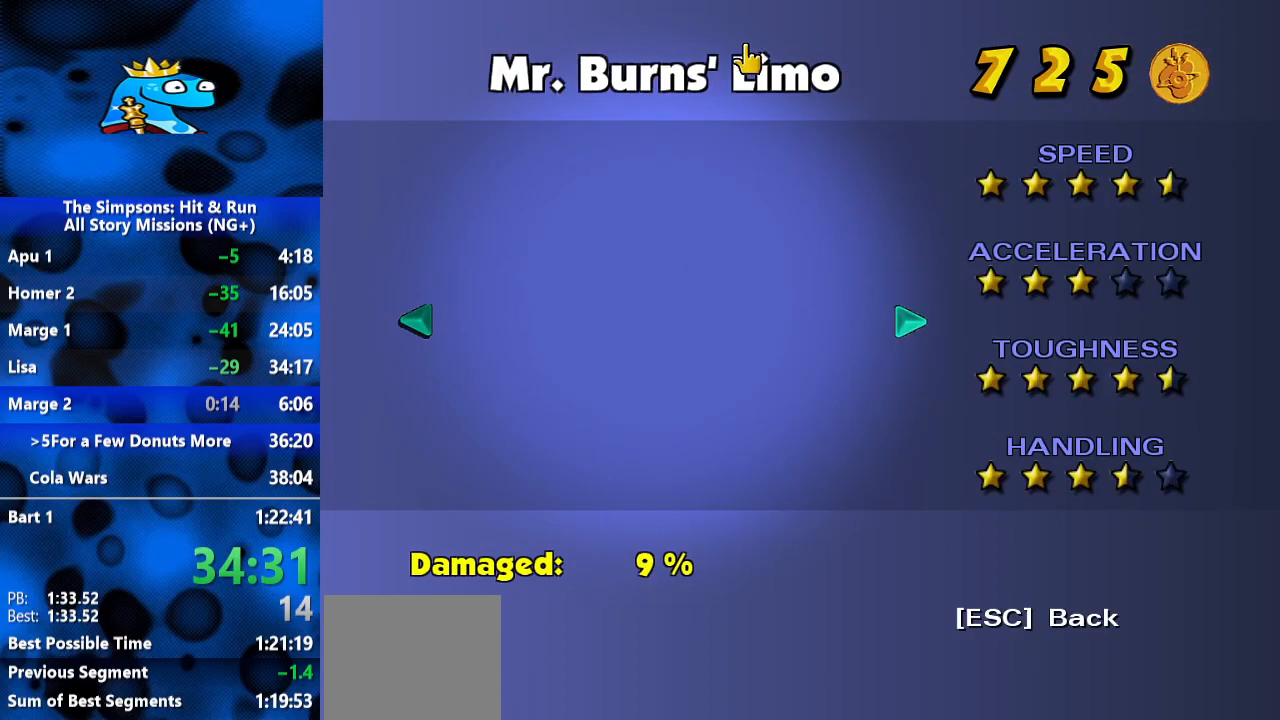
{"dt_ms": 500, "buttons": ["A"], "left_stick": "center", "right_stick": "center", "events": [[67, "DPAD_RIGHT", "up"], [433, "A", "down"]]}
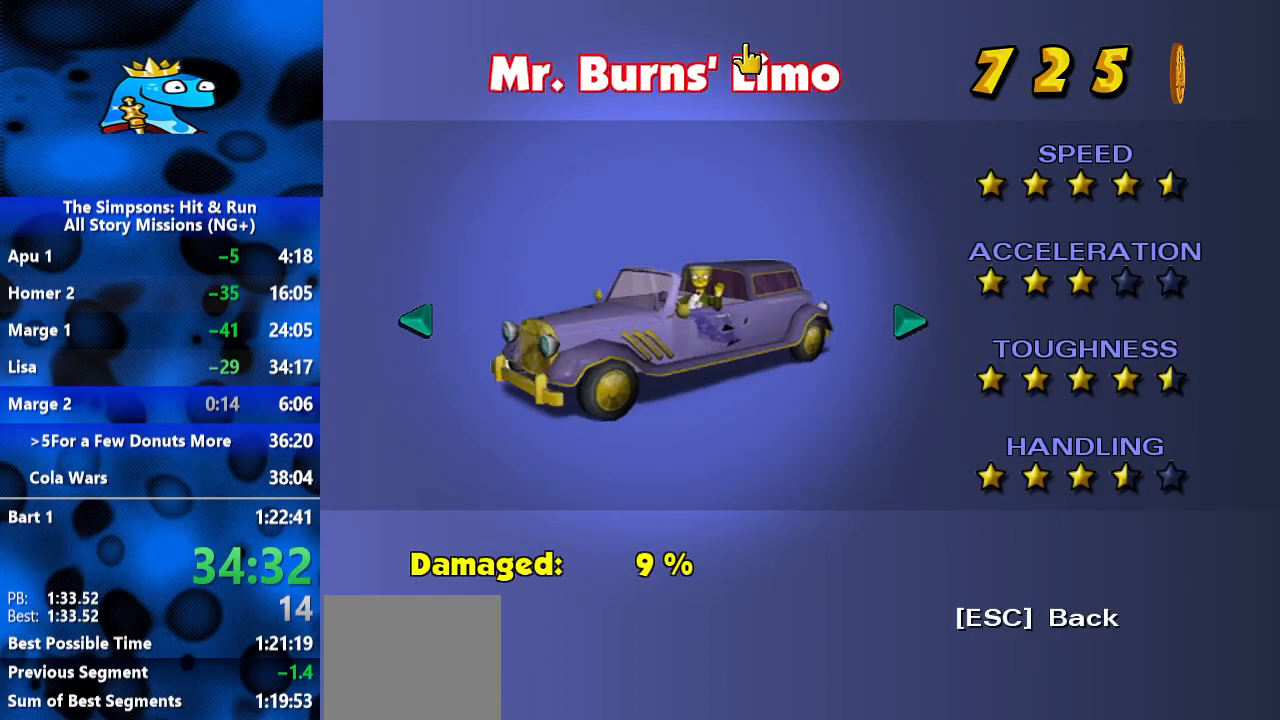
{"dt_ms": 500, "buttons": [], "left_stick": "down-right", "right_stick": "center", "events": [[33, "A", "up"], [167, "left_stick", "down-right"]]}
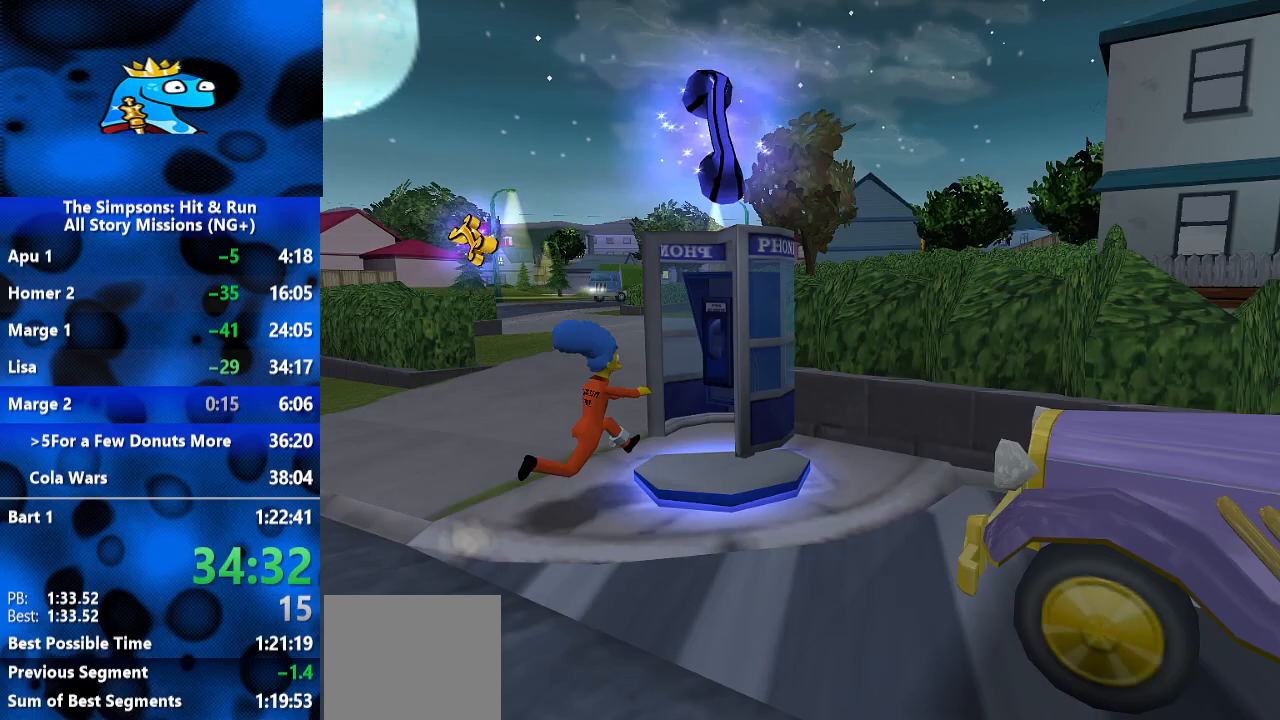
{"dt_ms": 500, "buttons": ["B"], "left_stick": "right", "right_stick": "center", "events": [[67, "A", "down"], [133, "A", "up"], [267, "B", "down"], [467, "left_stick", "right"]]}
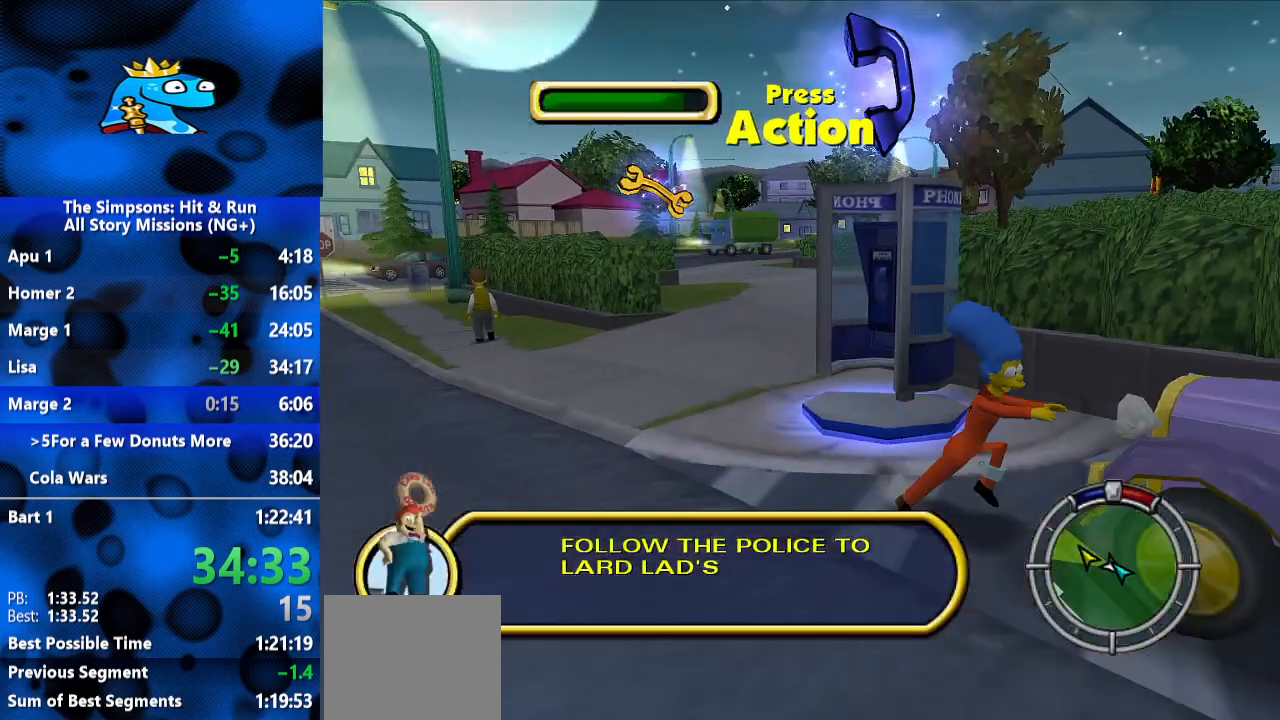
{"dt_ms": 500, "buttons": ["R2"], "left_stick": "right", "right_stick": "center", "events": [[33, "A", "down"], [67, "B", "up"], [133, "R2", "down"], [167, "A", "up"]]}
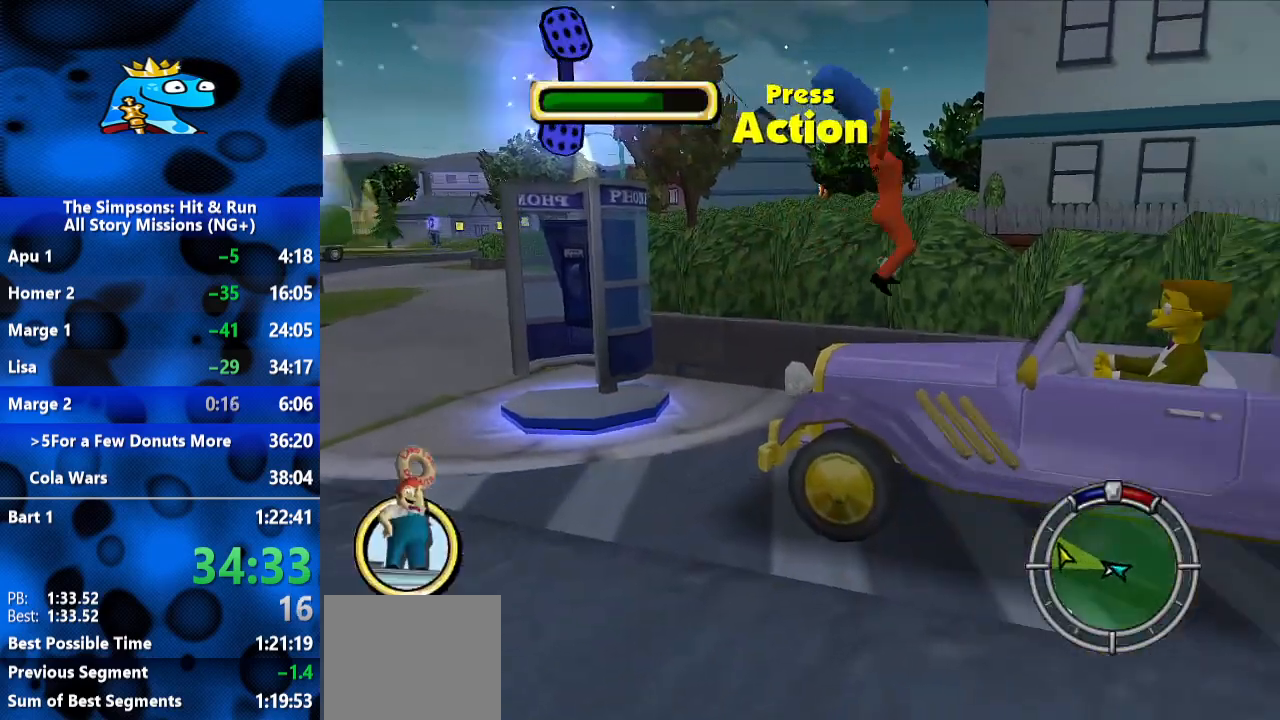
{"dt_ms": 500, "buttons": ["R2"], "left_stick": "center", "right_stick": "center", "events": [[200, "Y", "down"], [233, "Y", "up"], [267, "Y", "down"], [333, "Y", "up"], [400, "left_stick", "center"]]}
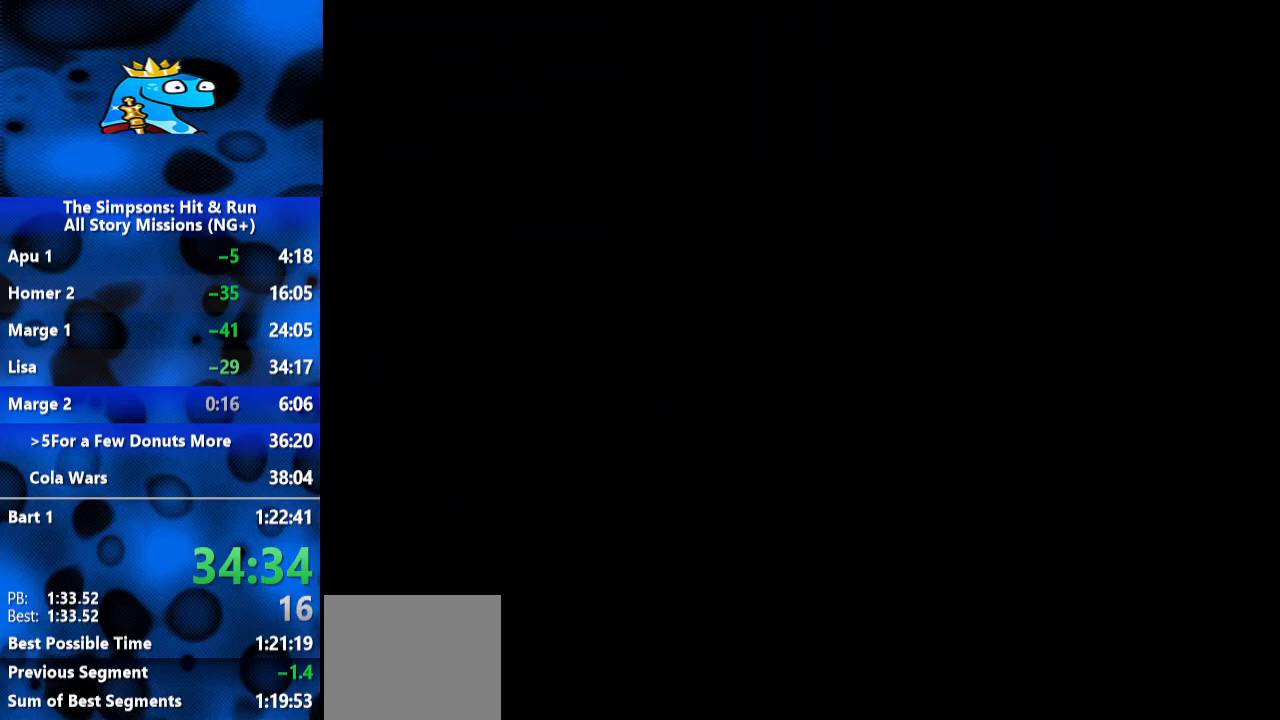
{"dt_ms": 500, "buttons": ["R2"], "left_stick": "left", "right_stick": "center", "events": [[433, "left_stick", "left"]]}
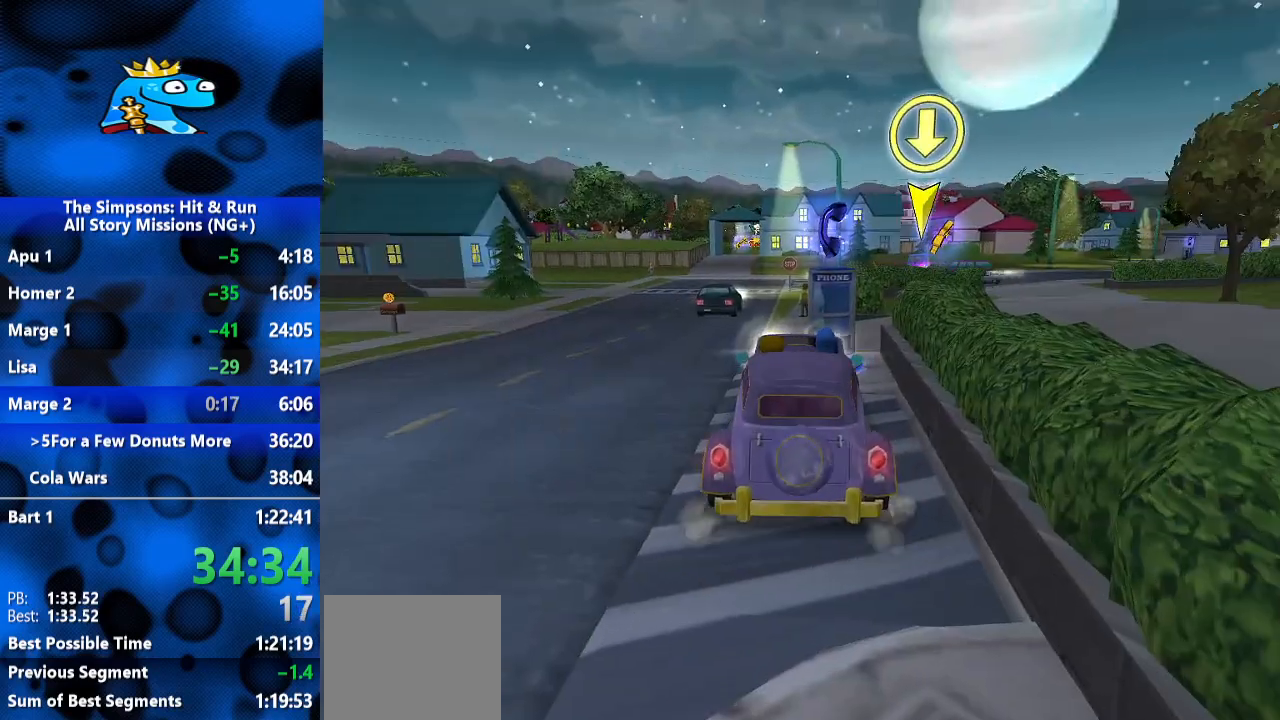
{"dt_ms": 500, "buttons": ["R2"], "left_stick": "left", "right_stick": "center", "events": []}
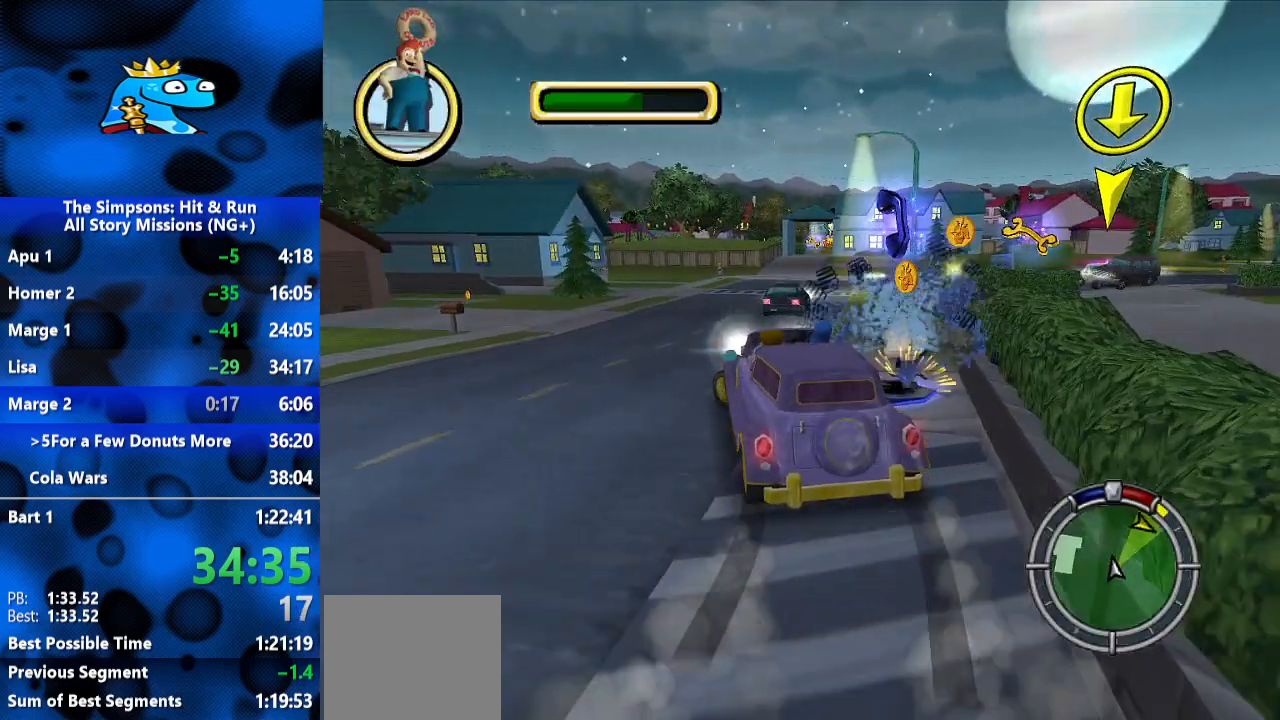
{"dt_ms": 500, "buttons": ["R2"], "left_stick": "right", "right_stick": "center", "events": [[100, "left_stick", "center"], [400, "left_stick", "right"]]}
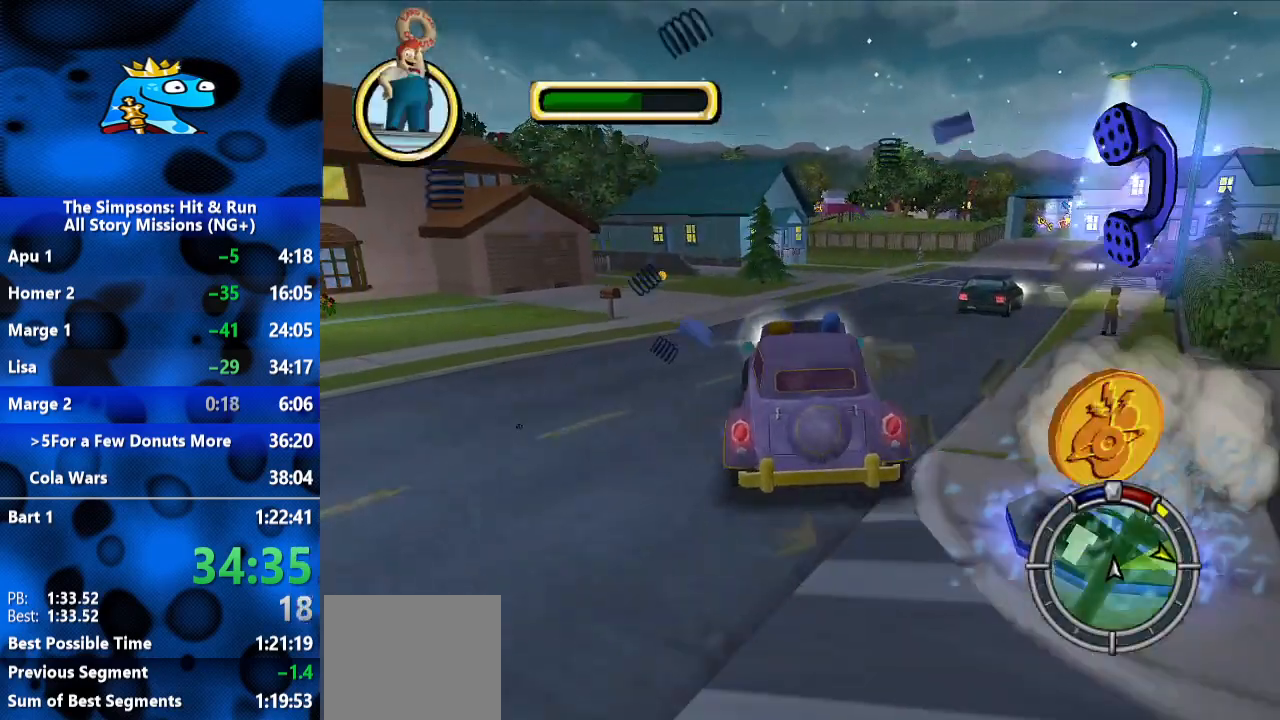
{"dt_ms": 500, "buttons": ["R2"], "left_stick": "right", "right_stick": "center", "events": [[100, "left_stick", "center"], [400, "left_stick", "right"]]}
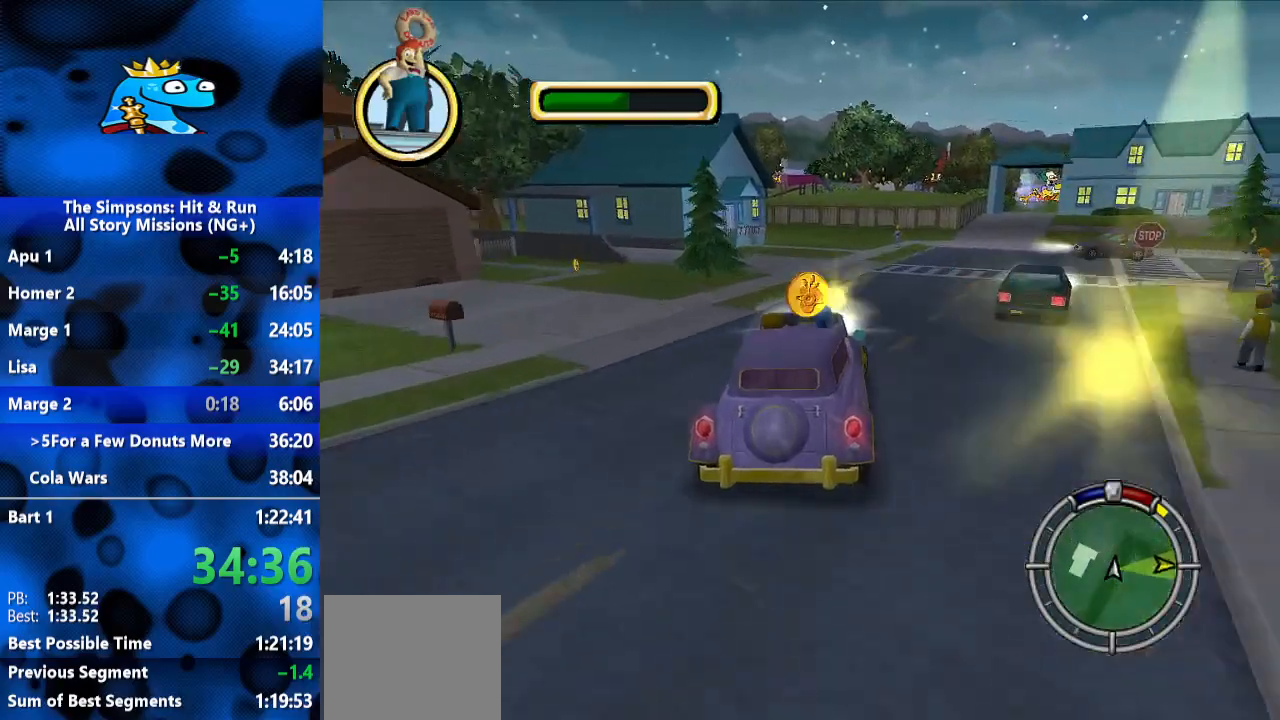
{"dt_ms": 500, "buttons": ["L2", "R2"], "left_stick": "right", "right_stick": "center", "events": [[500, "L2", "down"]]}
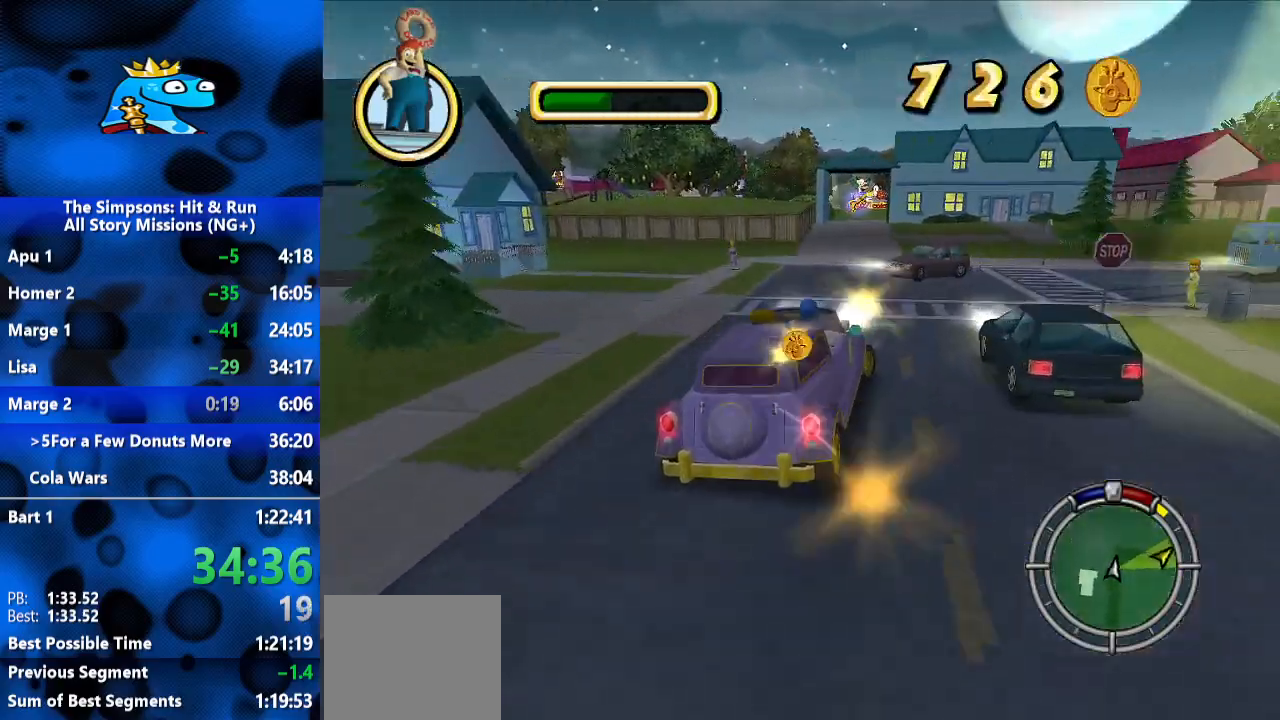
{"dt_ms": 500, "buttons": ["R2"], "left_stick": "left", "right_stick": "center", "events": [[67, "R2", "up"], [267, "L2", "up"], [300, "R2", "down"], [367, "left_stick", "left"]]}
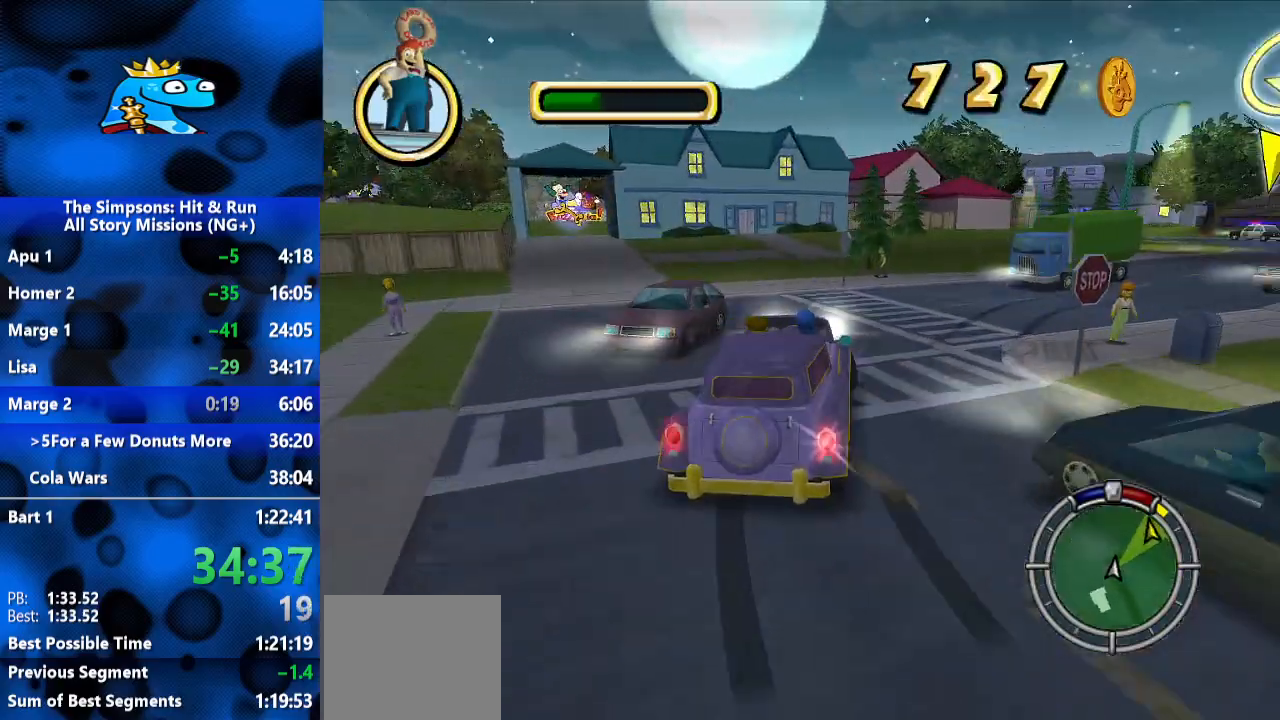
{"dt_ms": 500, "buttons": ["R2"], "left_stick": "left", "right_stick": "center", "events": [[33, "L2", "down"], [67, "R2", "up"], [433, "L2", "up"], [433, "R2", "down"]]}